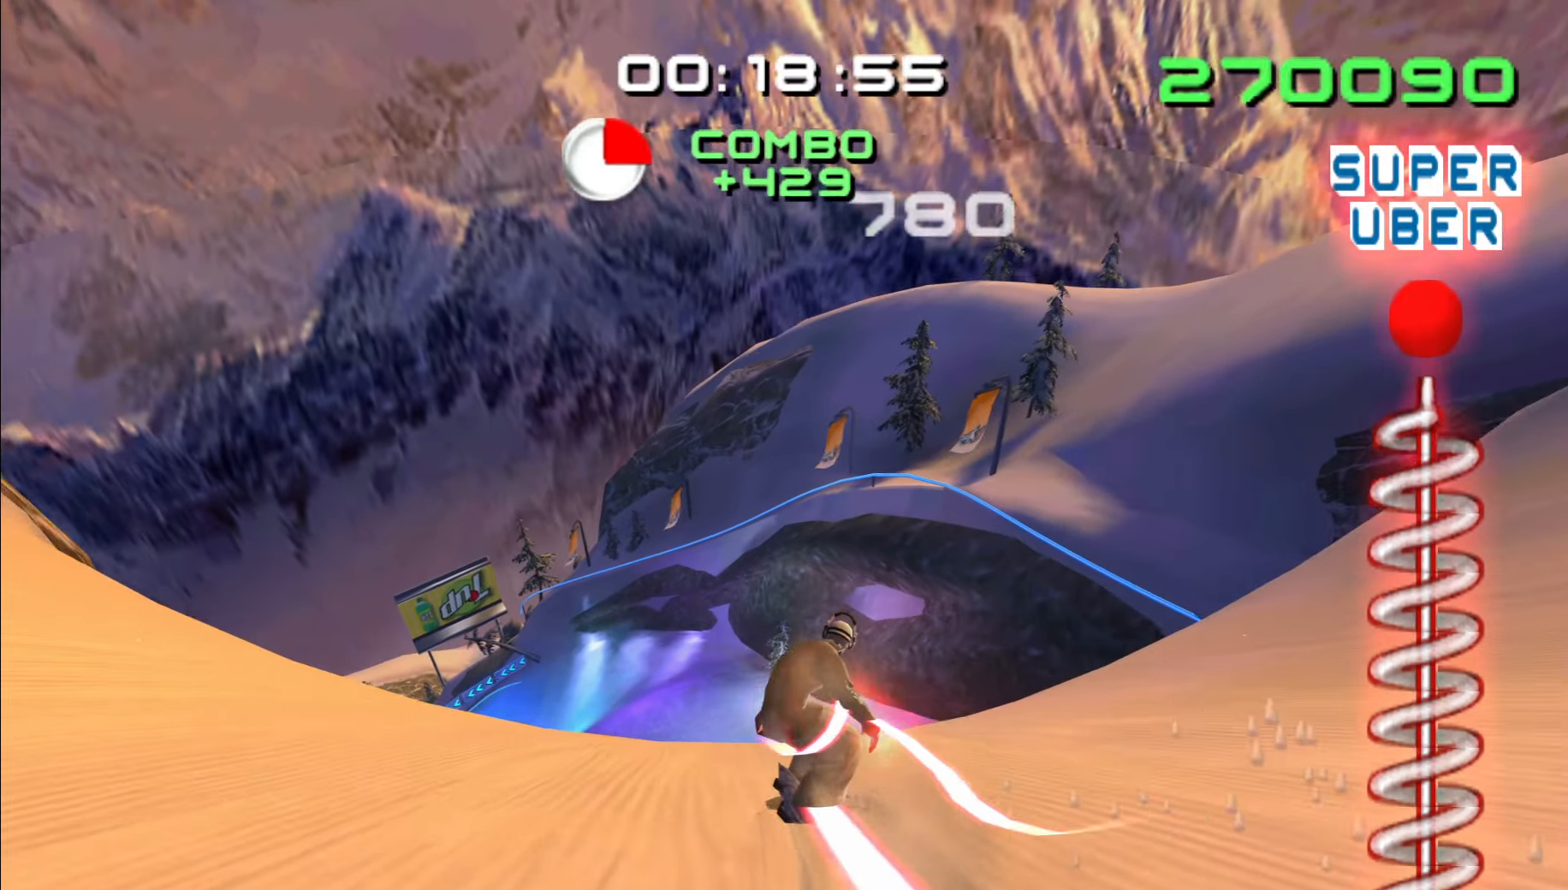
Gameplay with a controller (Nintendo layout); each line is a JSON object with the inputs held at the frame after it (dt_ms = milliseconds from this image to that frame). "events" lists button and stick changes between this image and that frame as [ms after this image, input, new state], when the widget could be followed in between. Not read: B L2 L3 R2 R3.
{"dt_ms": 500, "buttons": [], "left_stick": "up-left", "right_stick": "center"}
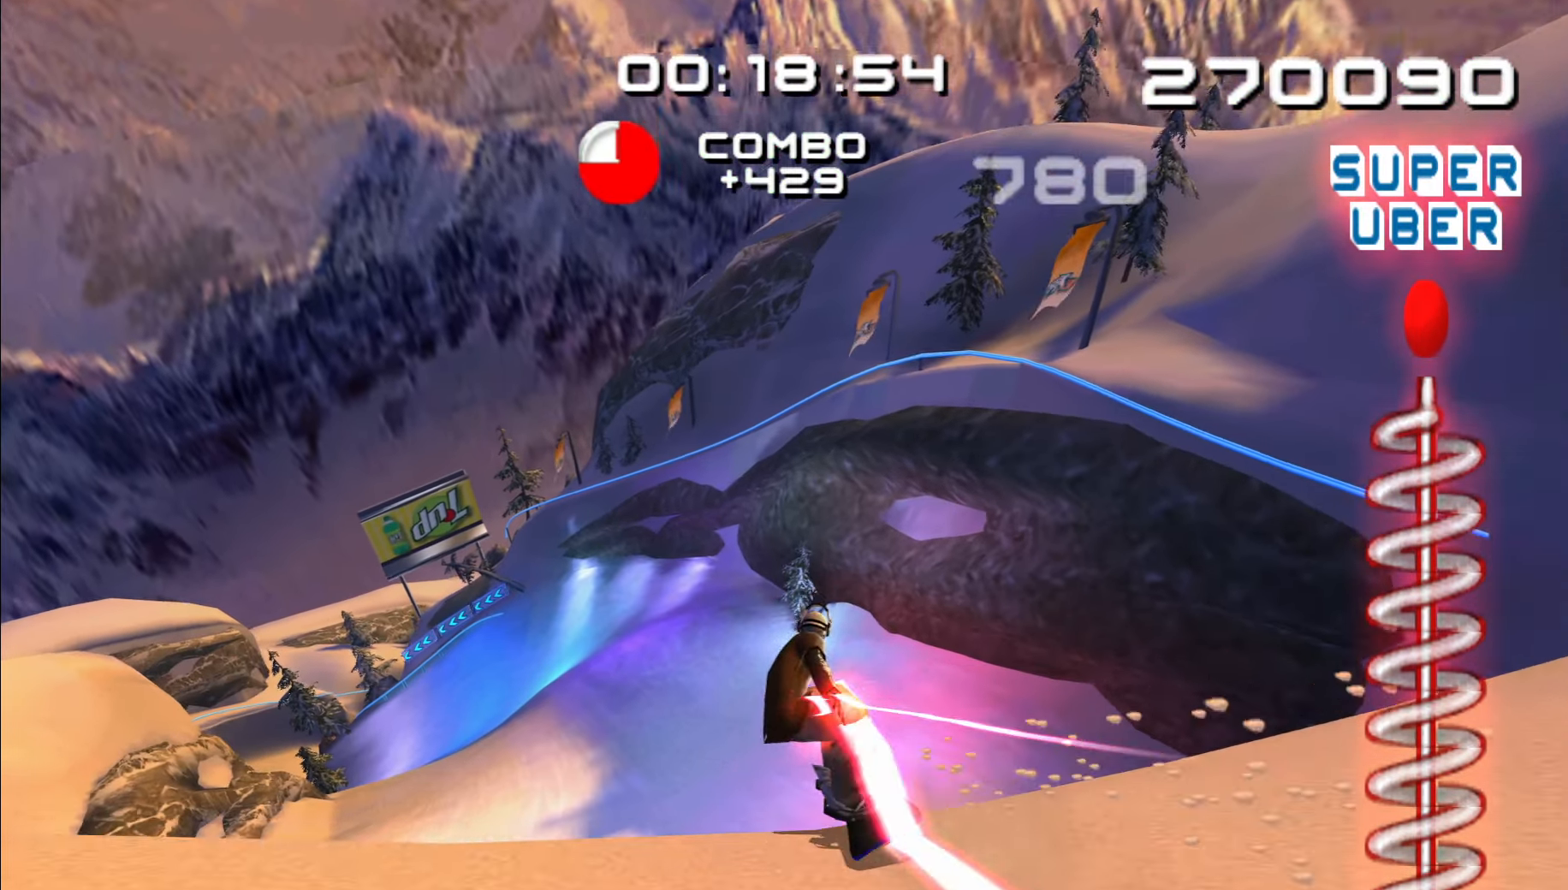
{"dt_ms": 500, "buttons": [], "left_stick": "up-left", "right_stick": "center"}
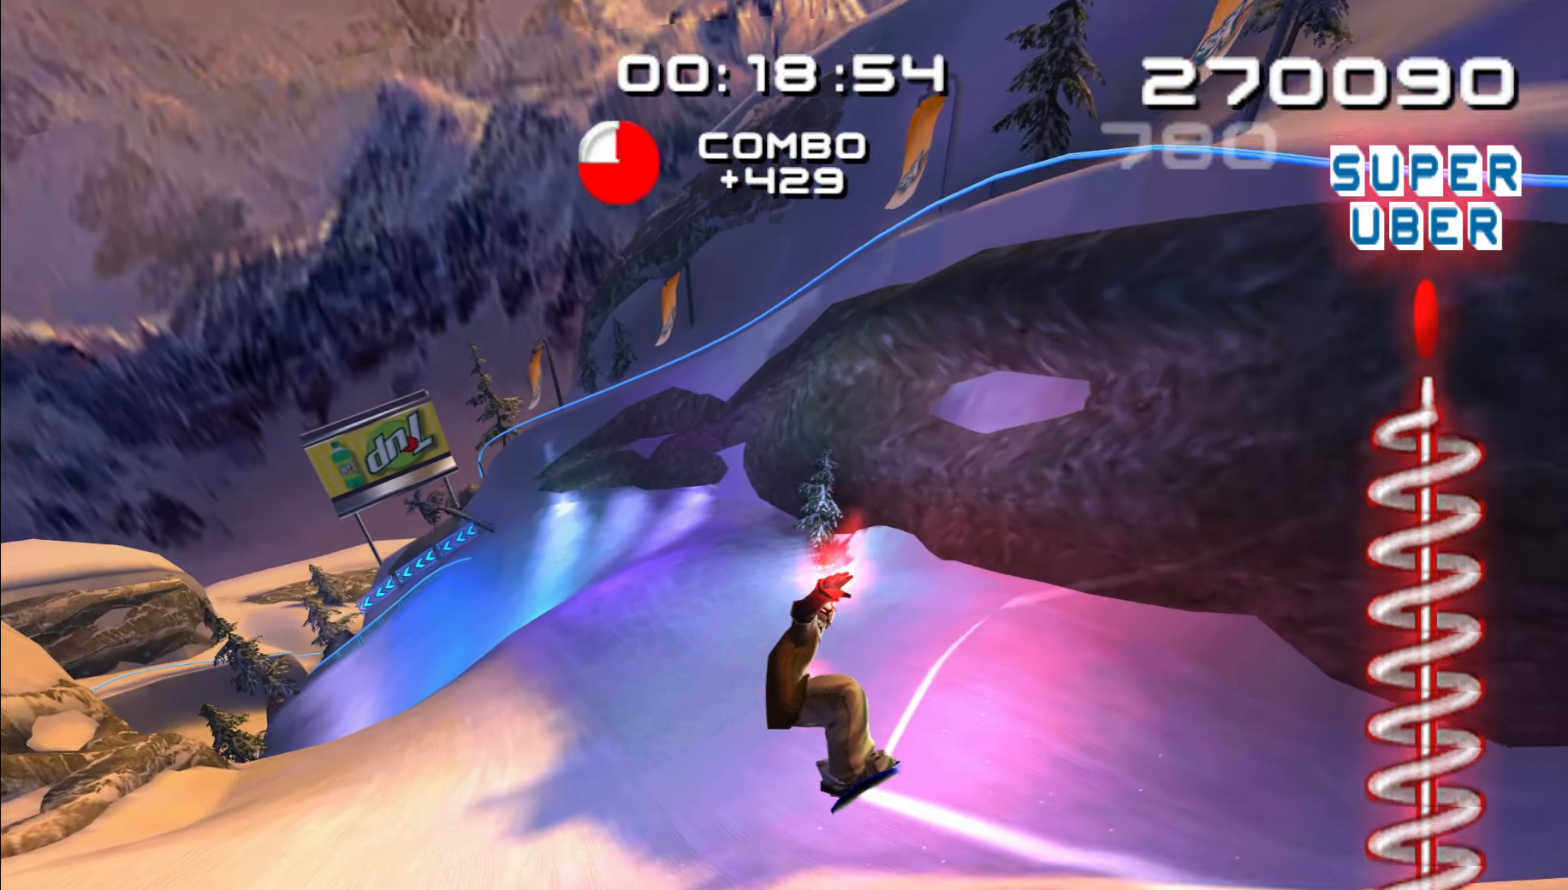
{"dt_ms": 500, "buttons": [], "left_stick": "up-left", "right_stick": "center", "events": []}
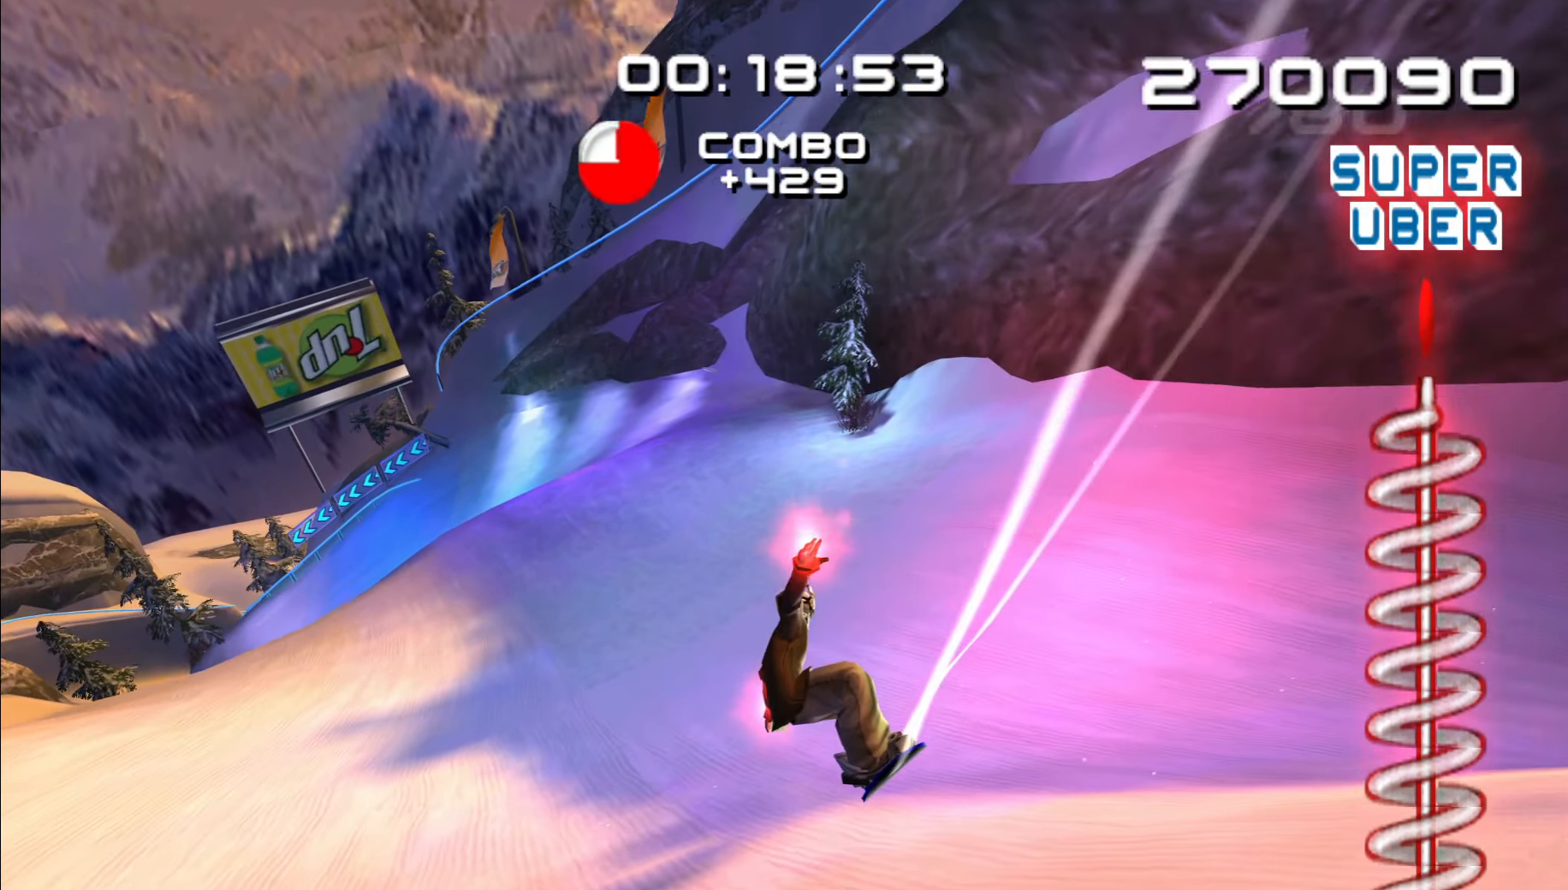
{"dt_ms": 1000, "buttons": [], "left_stick": "up", "right_stick": "center"}
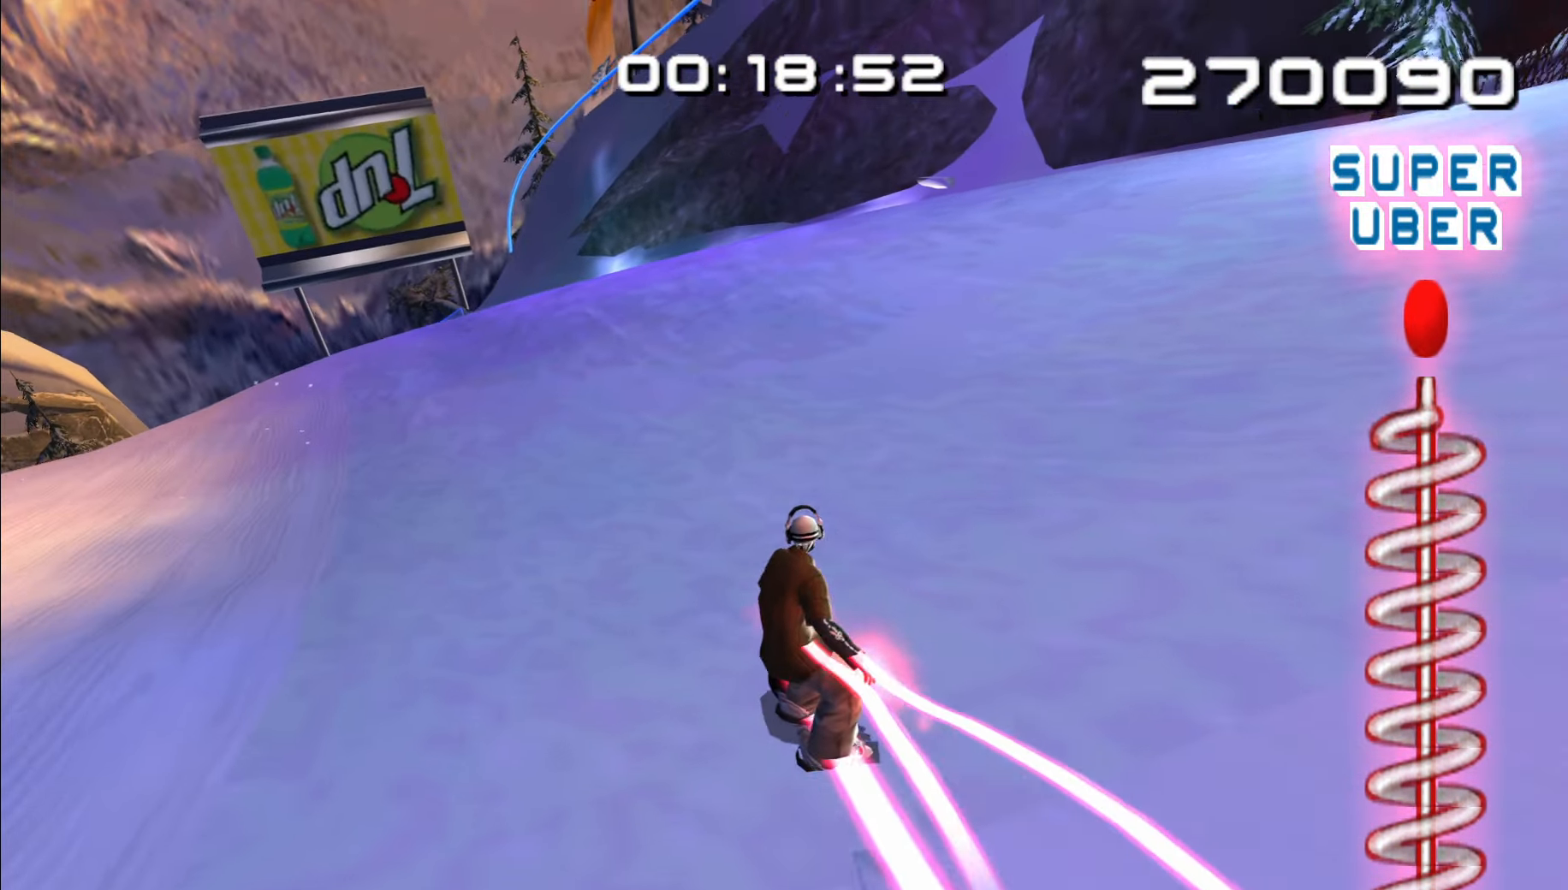
{"dt_ms": 500, "buttons": [], "left_stick": "up", "right_stick": "center", "events": []}
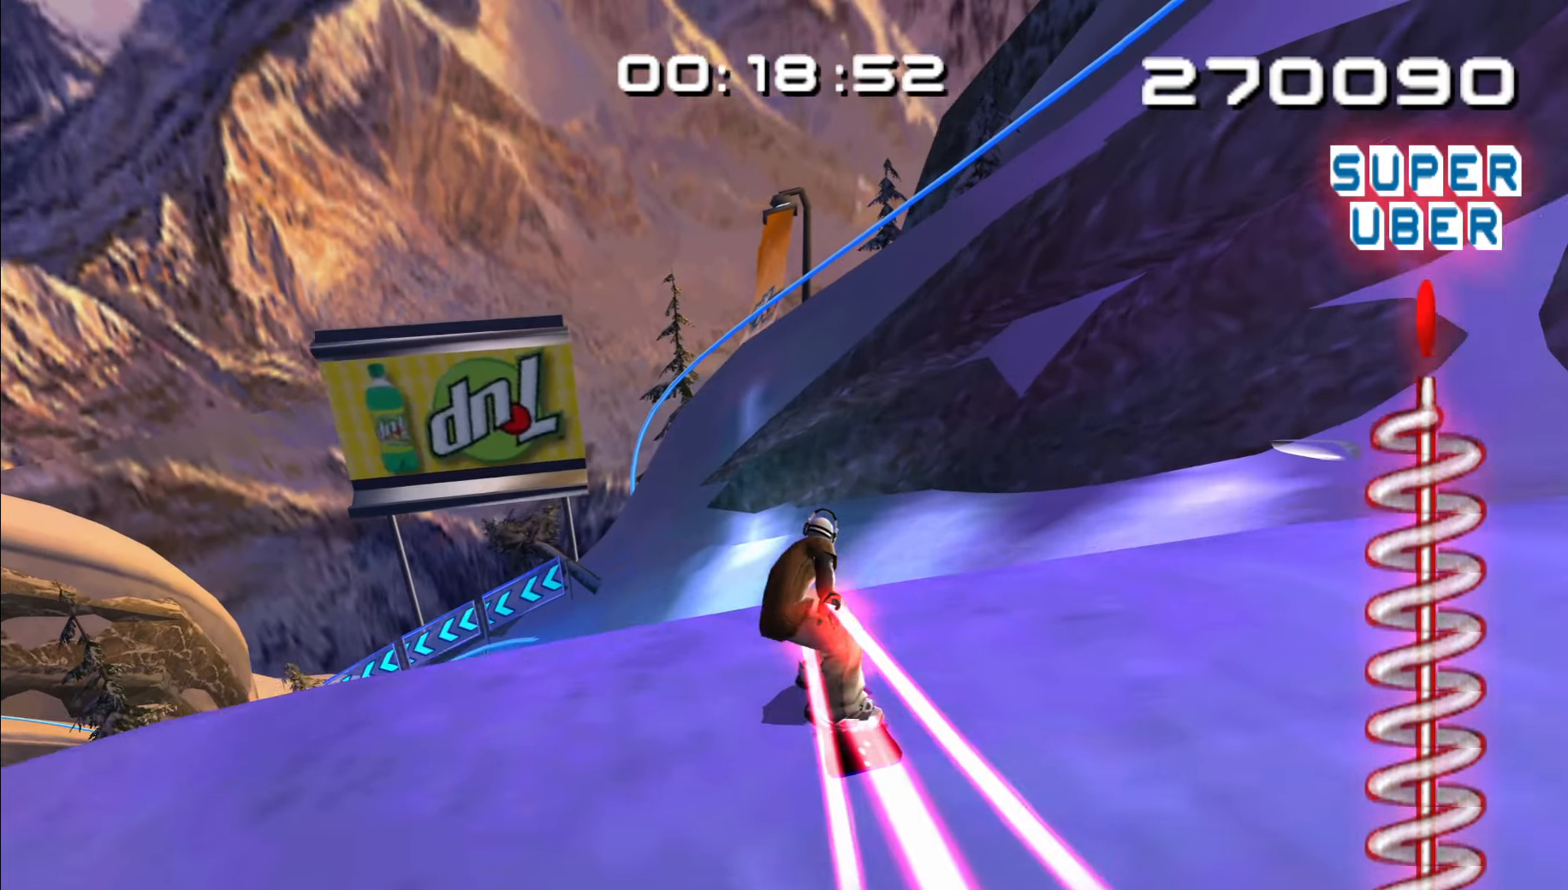
{"dt_ms": 500, "buttons": [], "left_stick": "up", "right_stick": "center"}